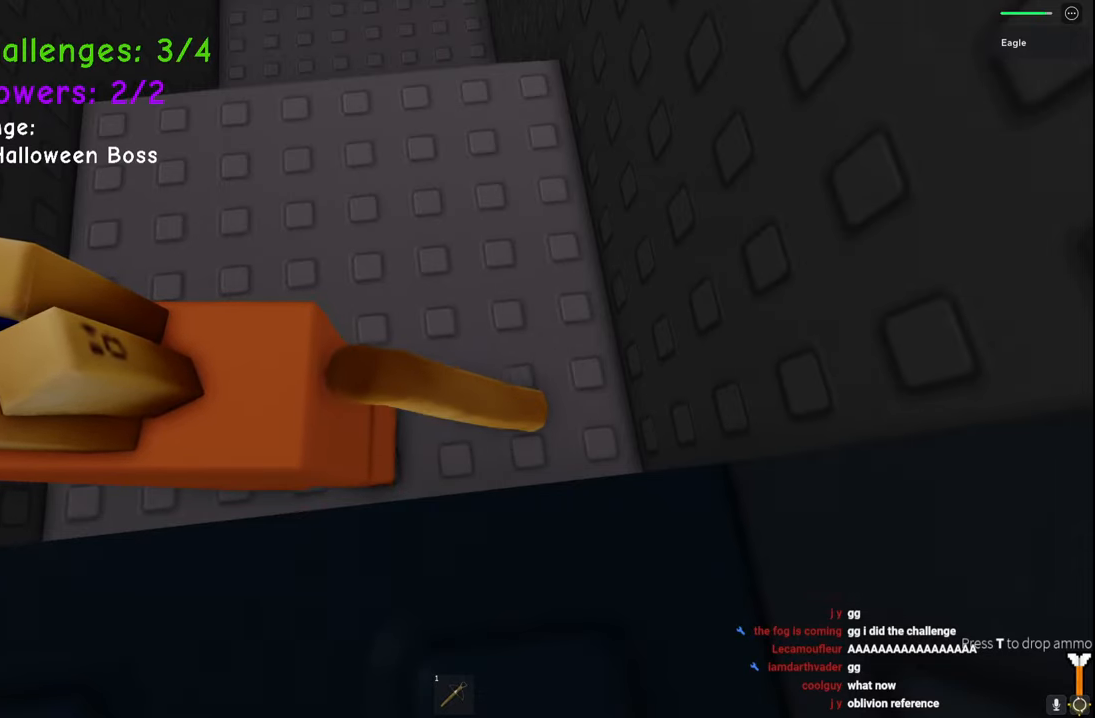
Gameplay with keyboard; each line is a JSON object with the keys held at the frame after it. "events" lists presses ("down") and releases ("up") of "a", "ctrl", "d", "e", "q", "s", "shift", "space" and "w" between this image and that frame as [ms after this image, input, new state], when the widget could be followed in between. No other keys are recorded. Mouse input is not recorded.
{"keys": ["shift", "w"], "events": [[234, "w", "down"], [350, "a", "down"], [400, "a", "up"], [434, "shift", "down"]]}
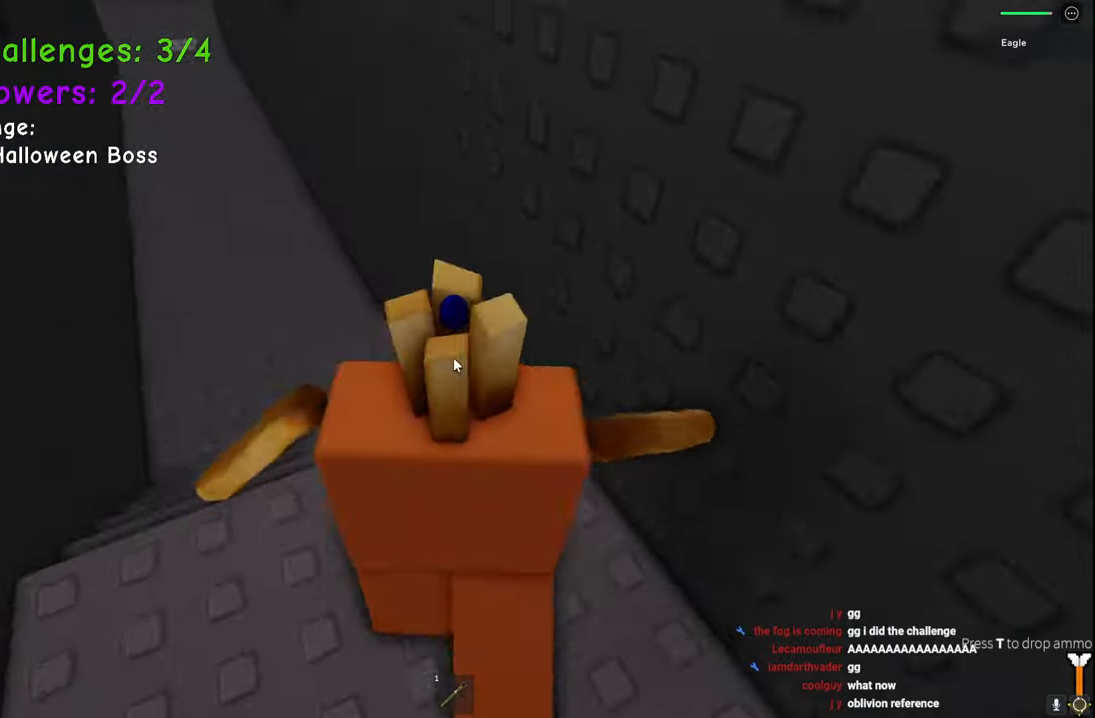
{"keys": ["w"], "events": [[34, "shift", "up"]]}
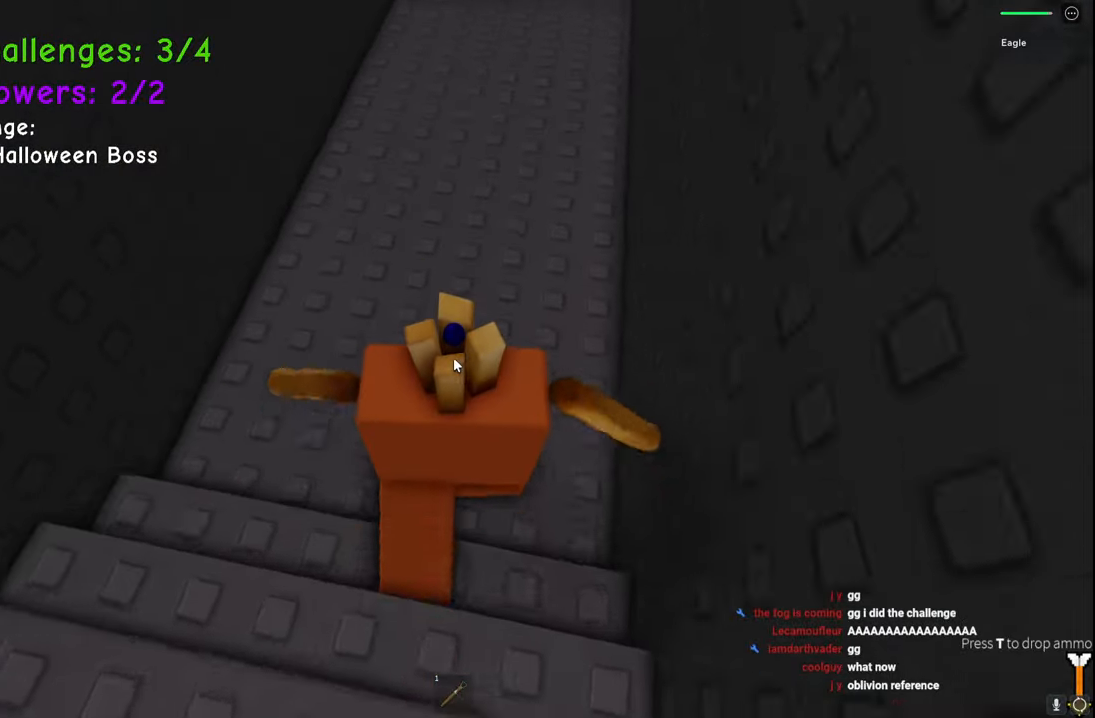
{"keys": ["w"], "events": [[150, "shift", "down"], [284, "shift", "up"]]}
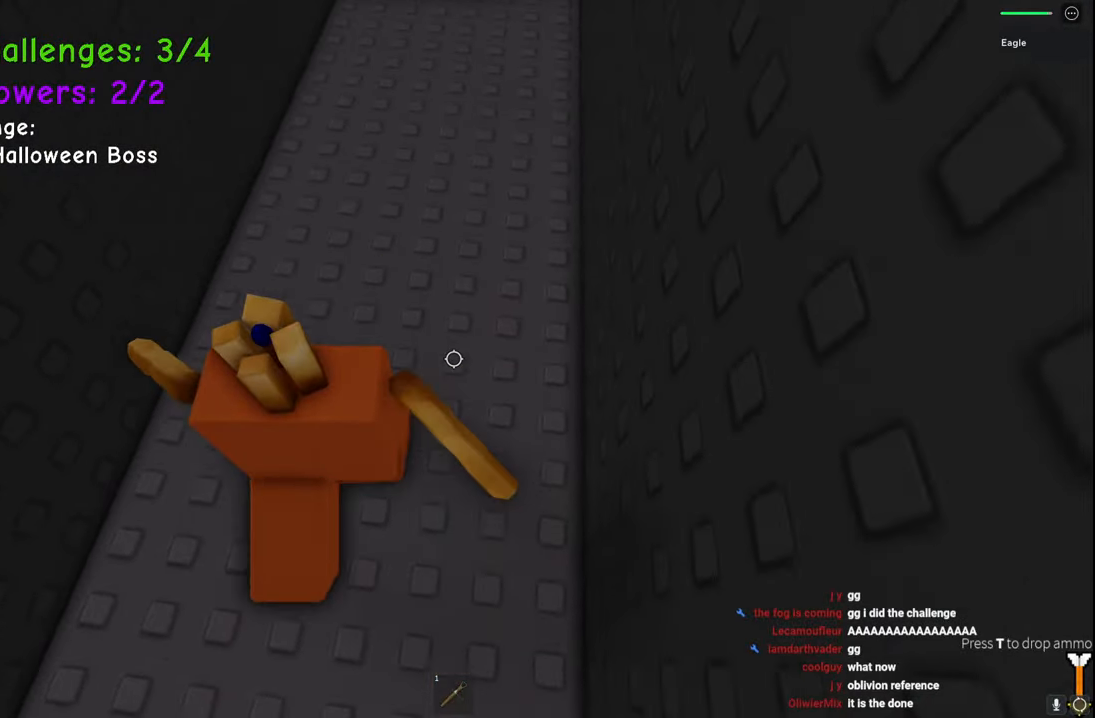
{"keys": ["w"], "events": [[267, "d", "down"], [350, "d", "up"]]}
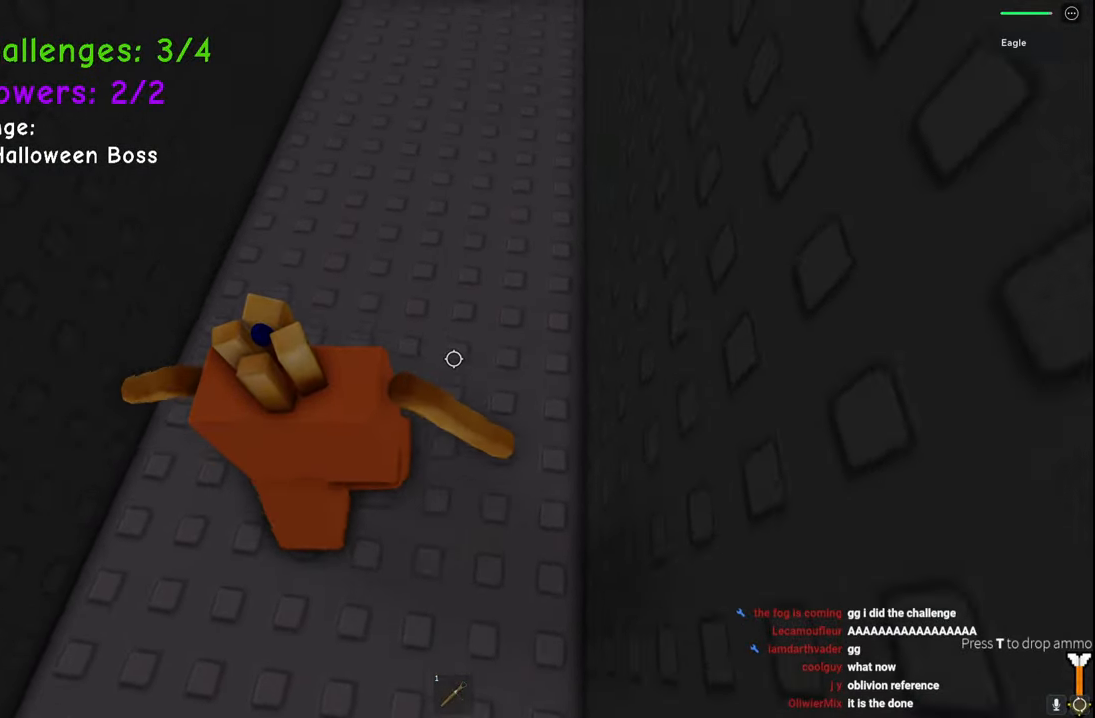
{"keys": ["w"], "events": [[100, "d", "down"], [200, "d", "up"]]}
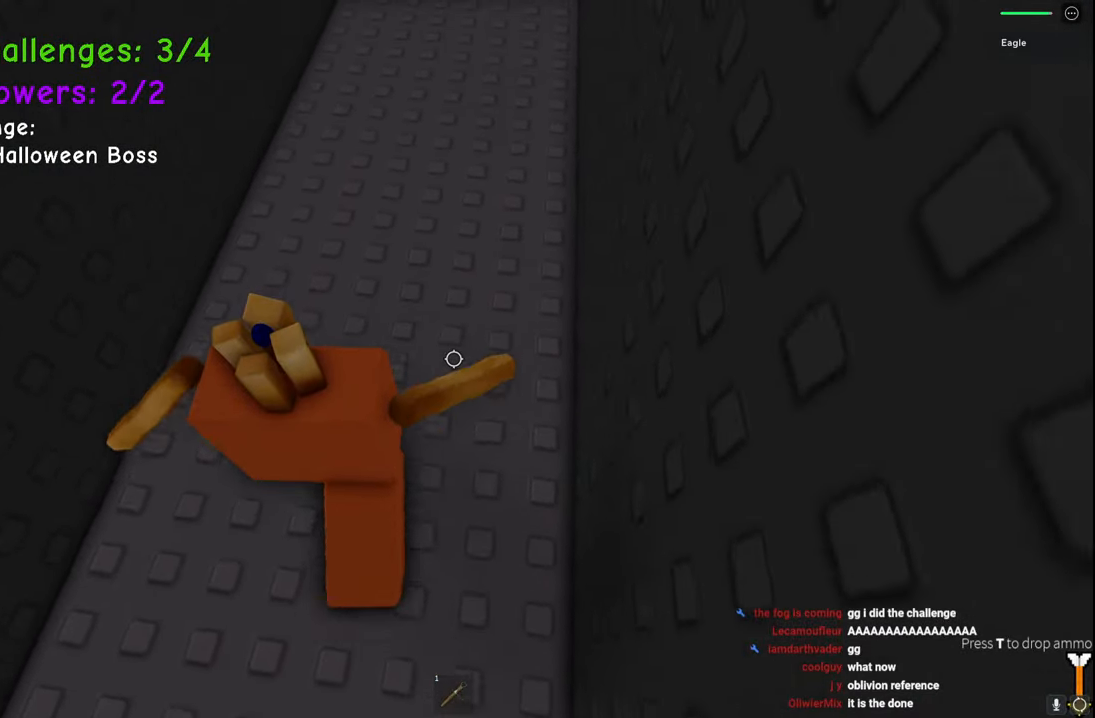
{"keys": ["w"], "events": [[200, "d", "down"], [367, "d", "up"]]}
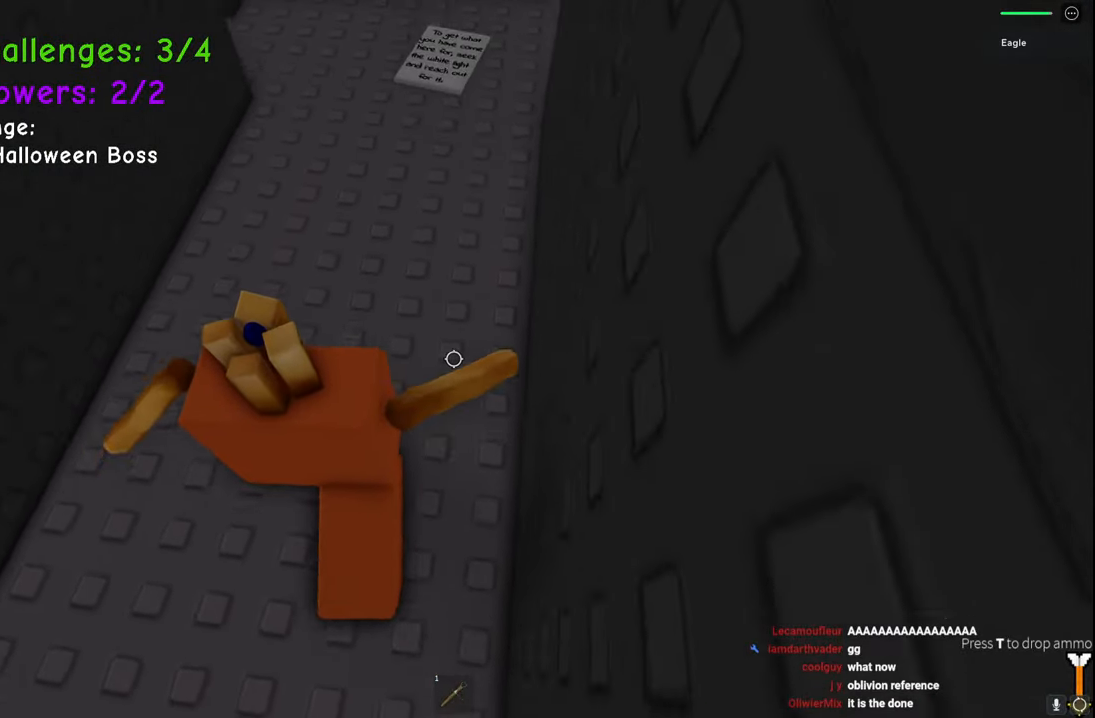
{"keys": ["space", "w"], "events": [[484, "space", "down"]]}
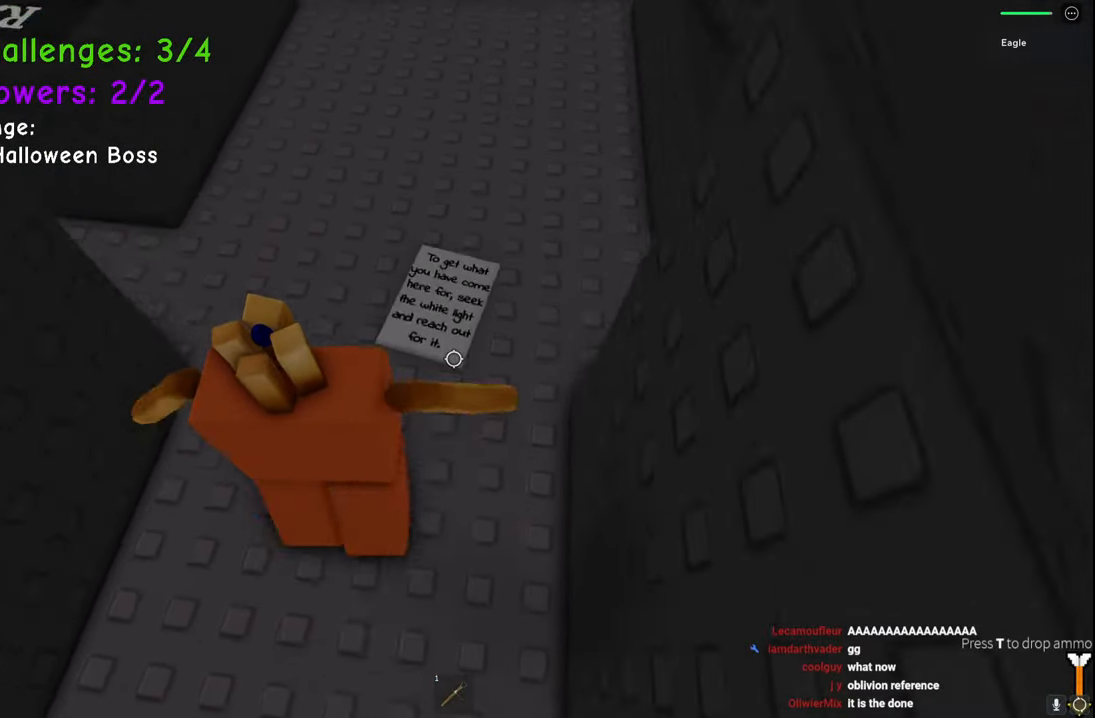
{"keys": ["w"], "events": [[200, "space", "up"]]}
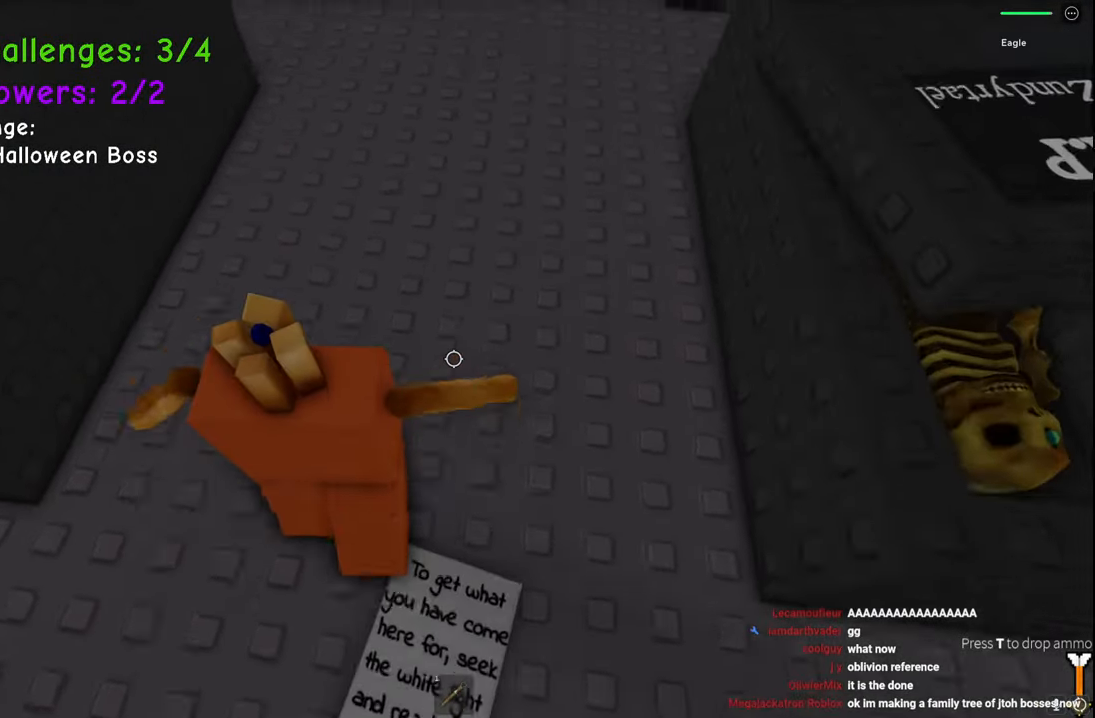
{"keys": ["w"], "events": [[250, "shift", "down"], [400, "shift", "up"]]}
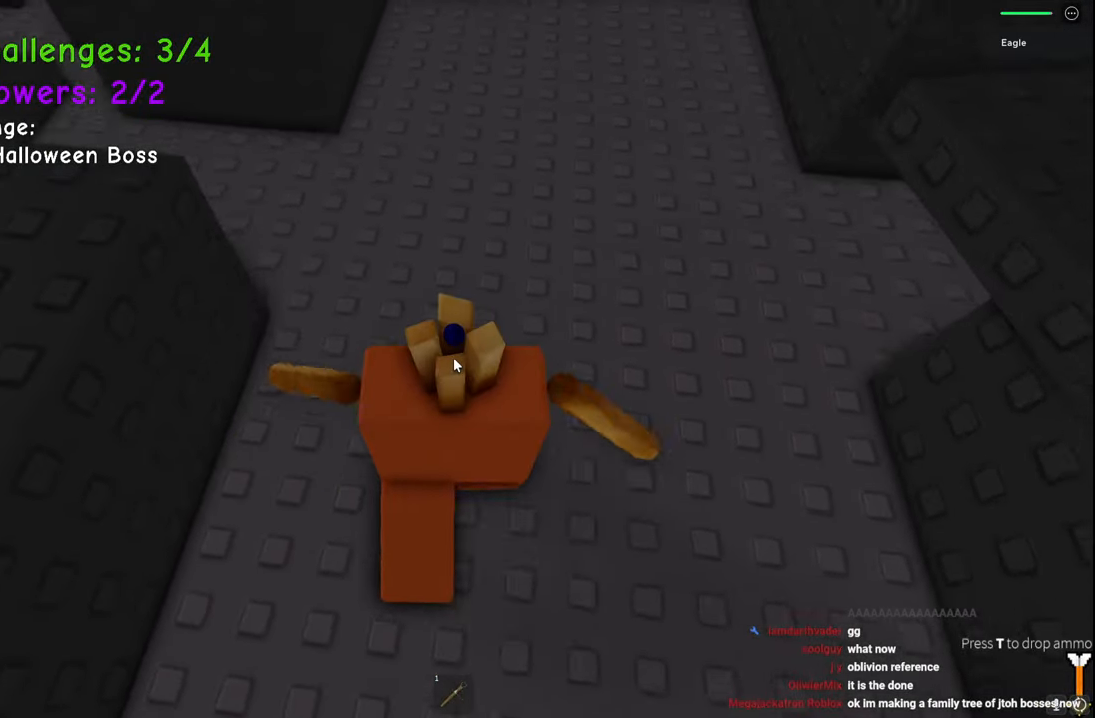
{"keys": ["w"], "events": []}
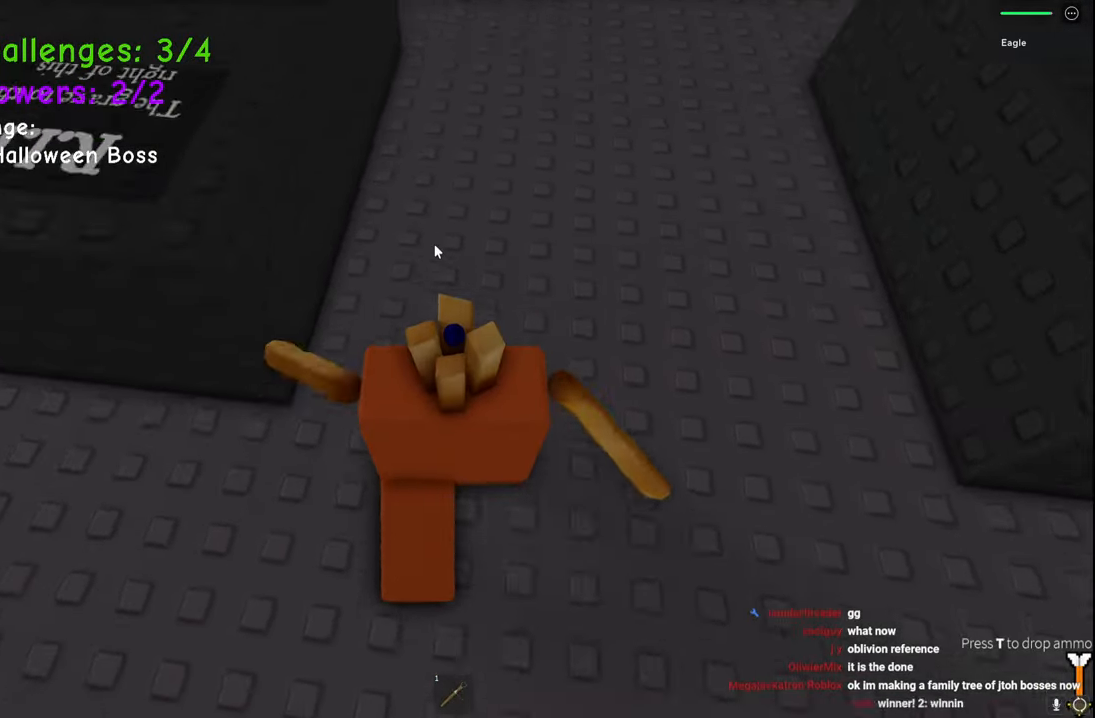
{"keys": ["d", "space", "w"], "events": [[400, "d", "down"], [400, "space", "down"]]}
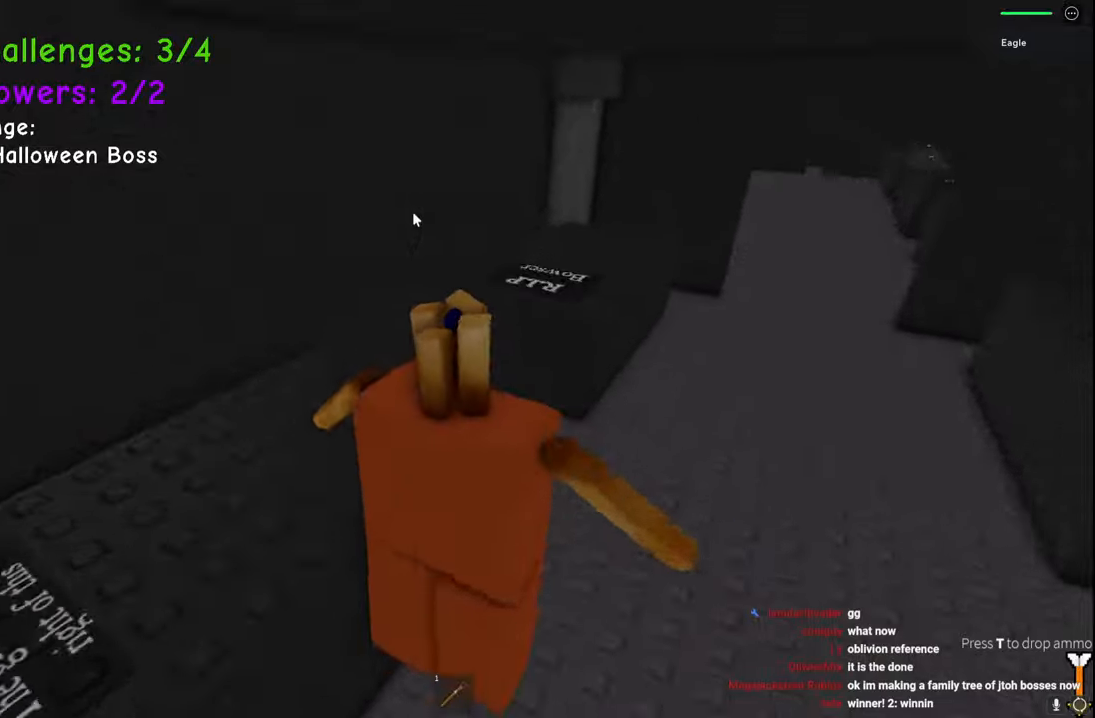
{"keys": ["d", "space", "w"], "events": [[267, "shift", "down"], [434, "shift", "up"]]}
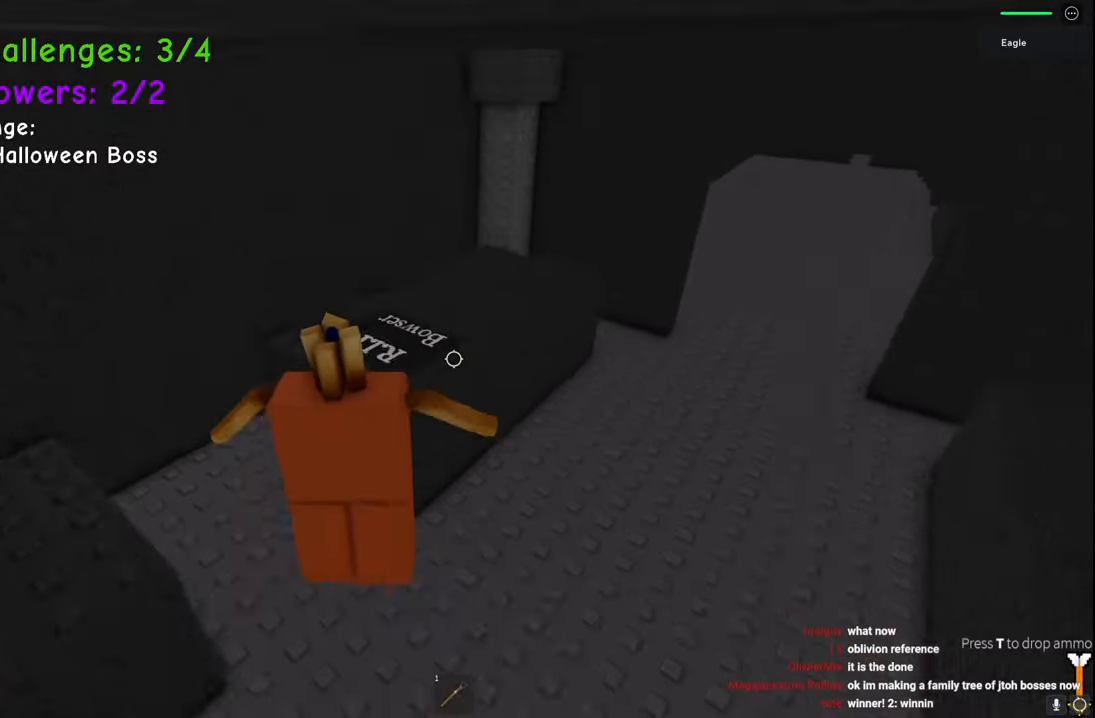
{"keys": ["d", "w"], "events": [[150, "space", "up"]]}
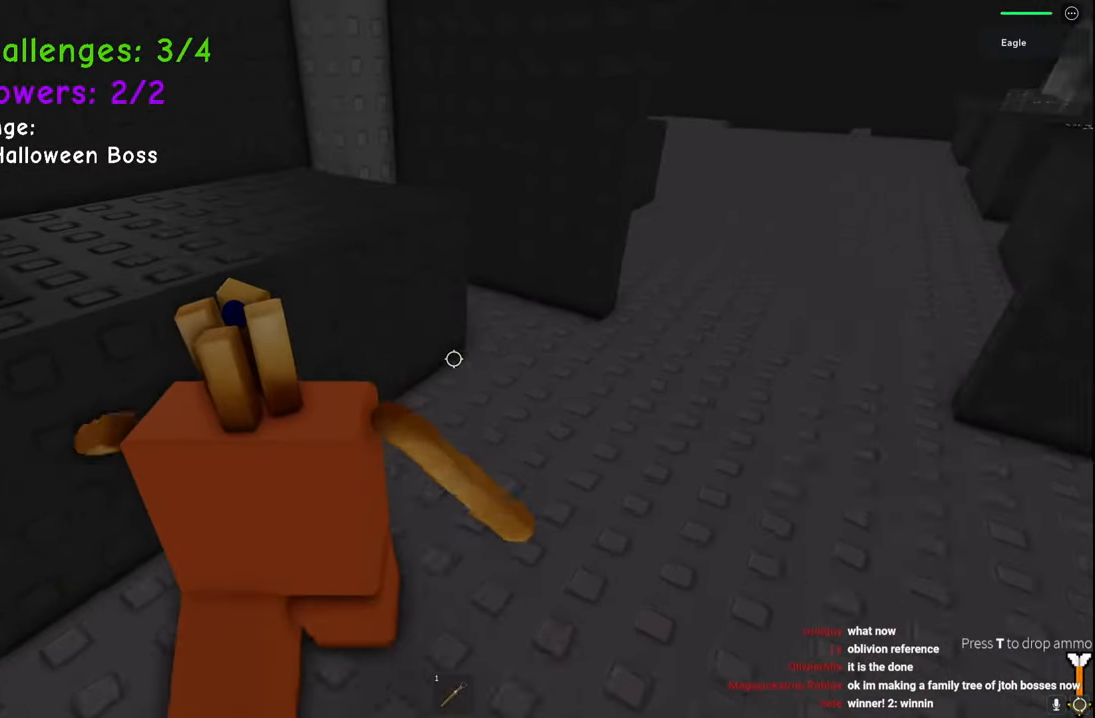
{"keys": ["d", "w"], "events": []}
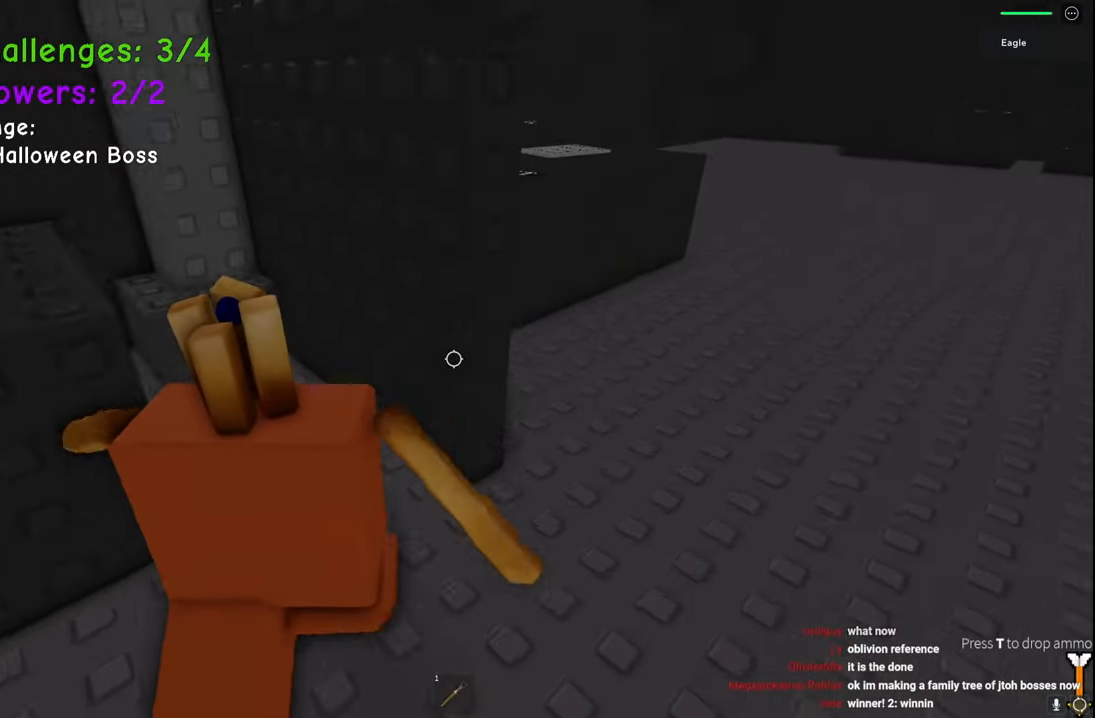
{"keys": ["d", "w"], "events": [[300, "shift", "down"], [417, "shift", "up"]]}
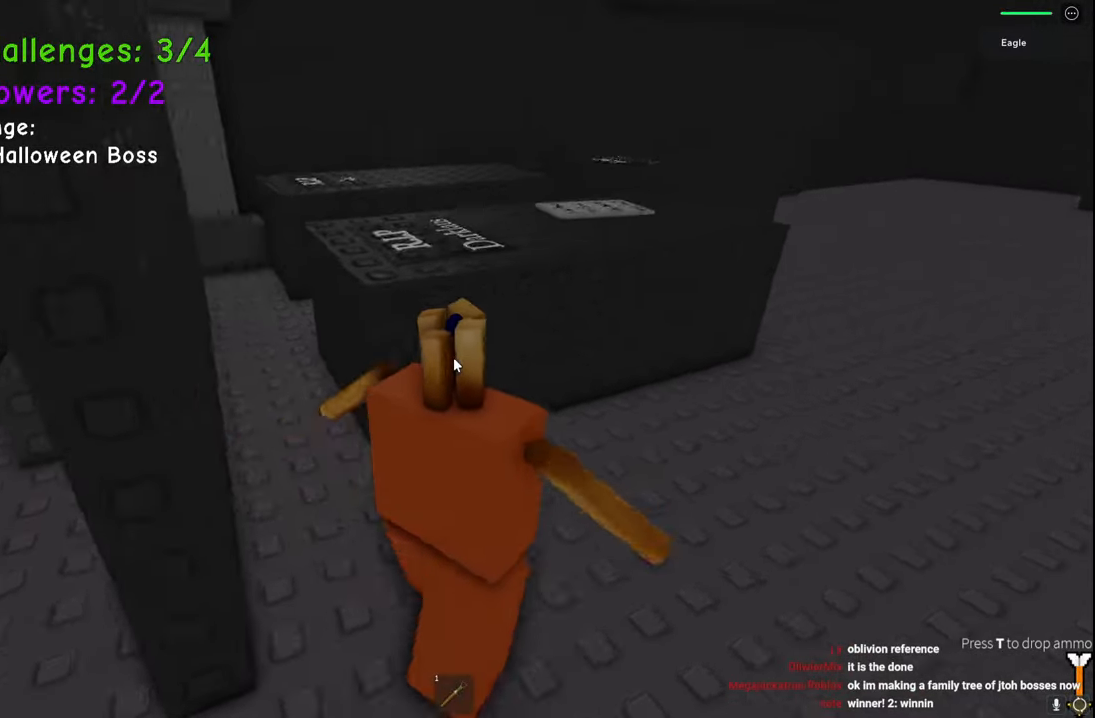
{"keys": ["d", "space", "w"], "events": [[84, "space", "down"], [367, "shift", "down"], [467, "shift", "up"]]}
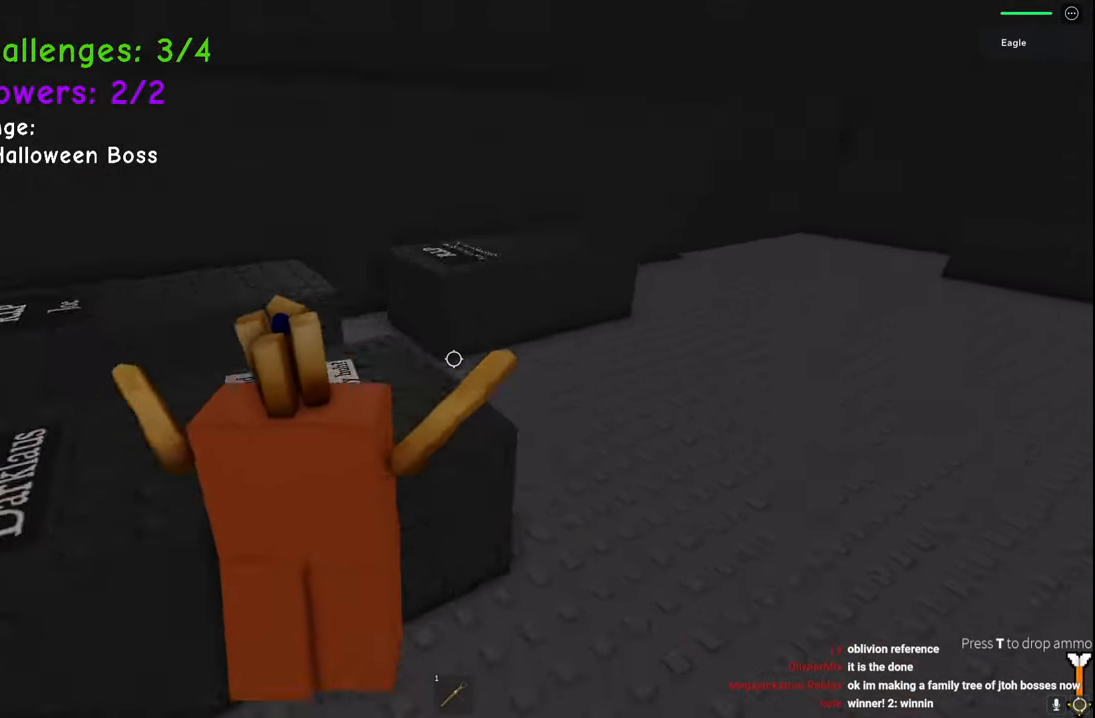
{"keys": ["d", "space", "w"], "events": []}
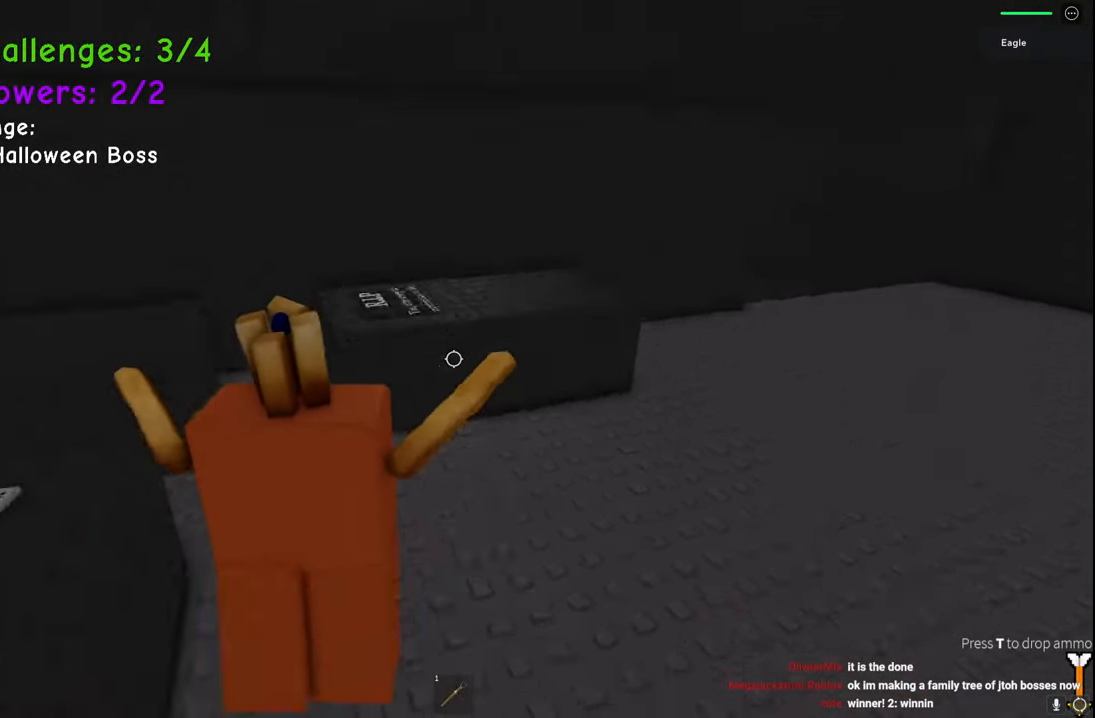
{"keys": ["d", "w"], "events": [[250, "space", "up"]]}
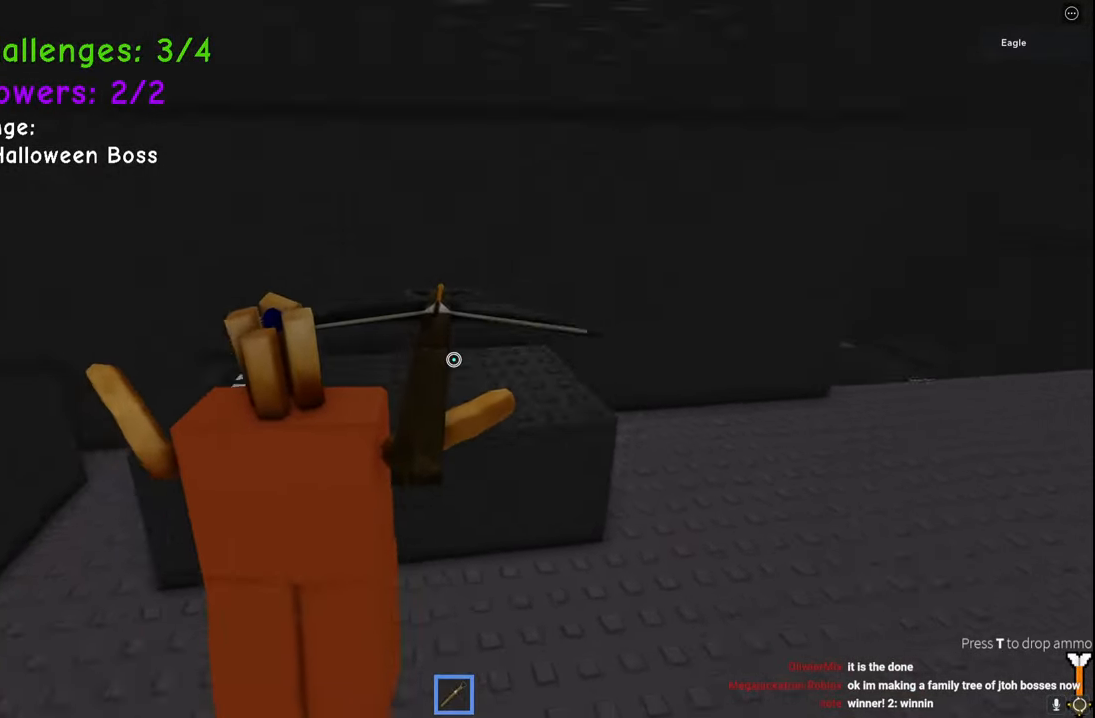
{"keys": ["d", "w"], "events": []}
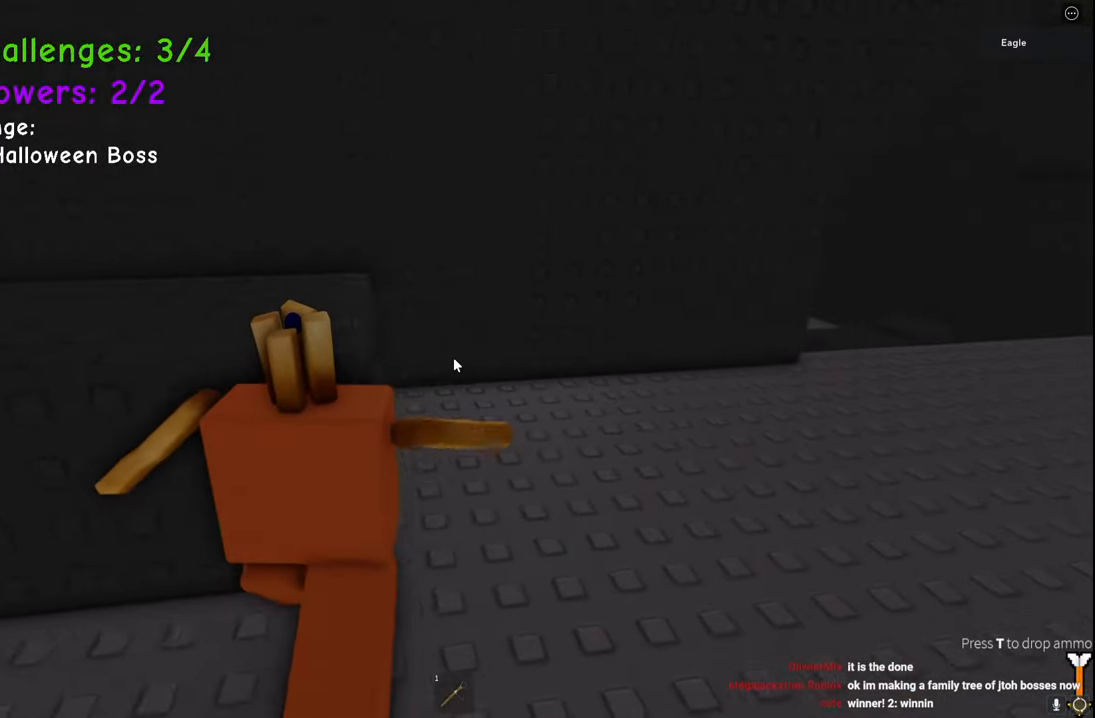
{"keys": ["d", "w"], "events": [[334, "shift", "down"], [484, "shift", "up"]]}
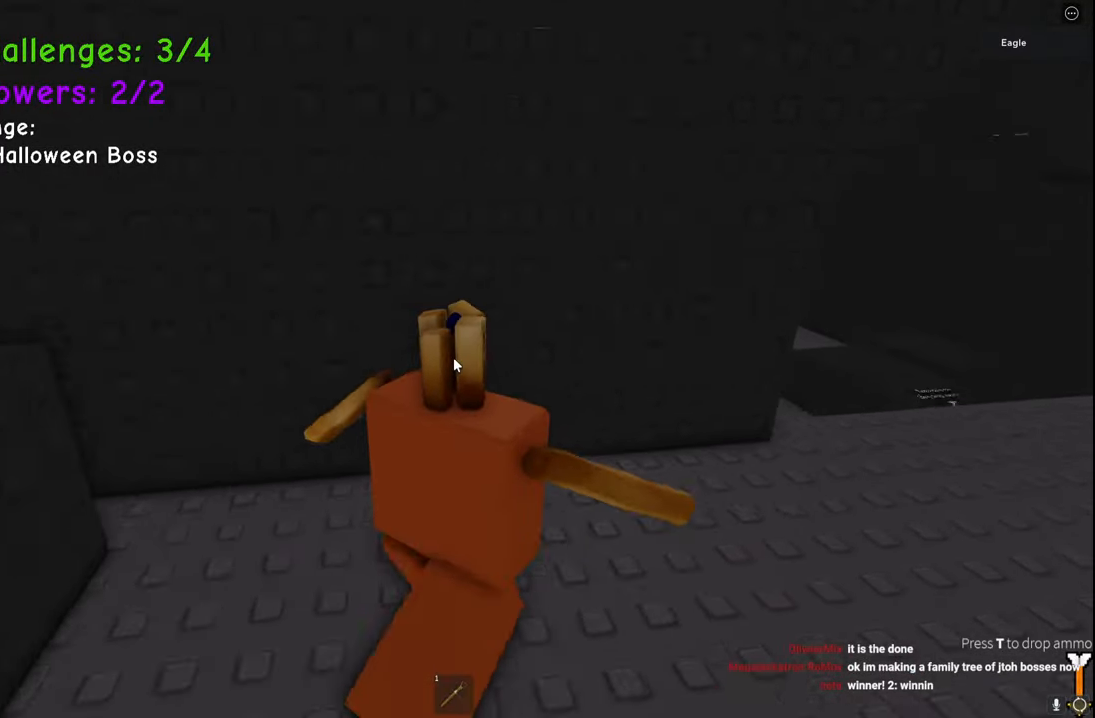
{"keys": ["d", "w"], "events": []}
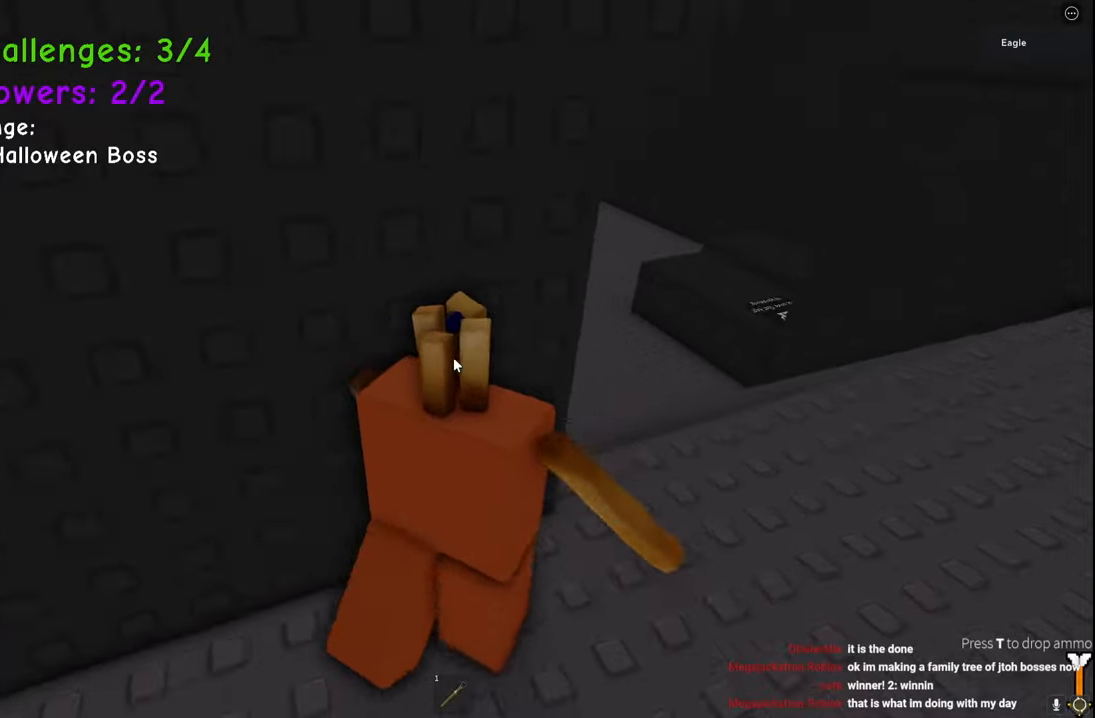
{"keys": ["space", "w"], "events": [[117, "shift", "down"], [250, "shift", "up"], [300, "d", "up"], [450, "space", "down"]]}
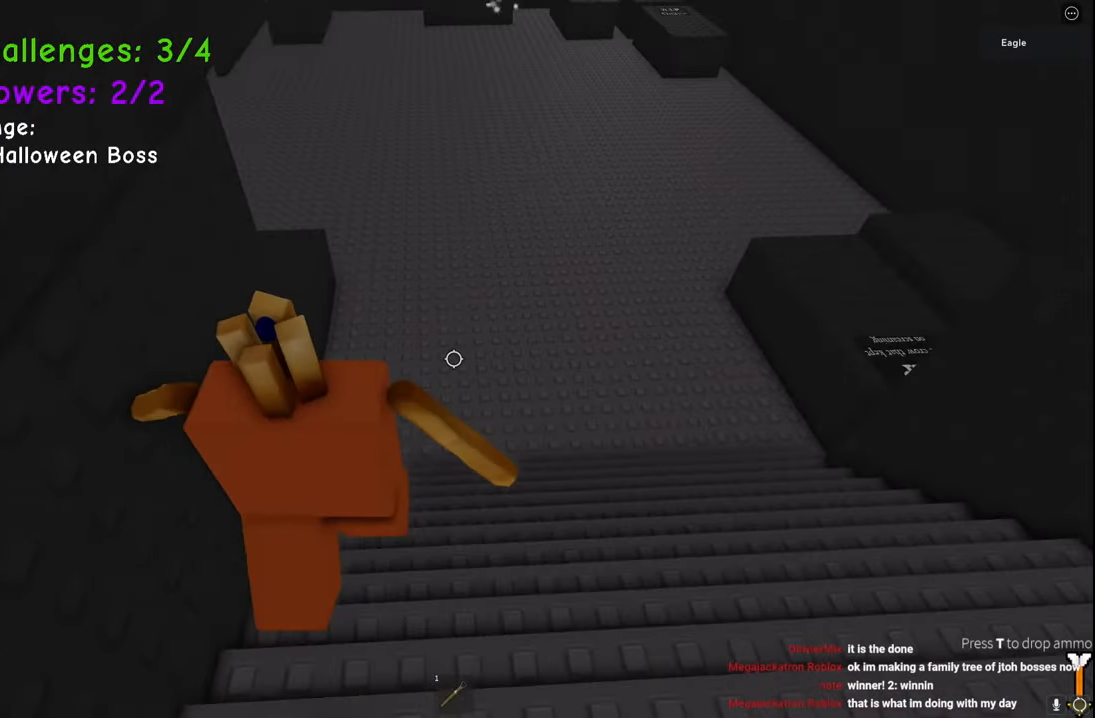
{"keys": ["space", "w"], "events": [[184, "shift", "down"], [334, "shift", "up"]]}
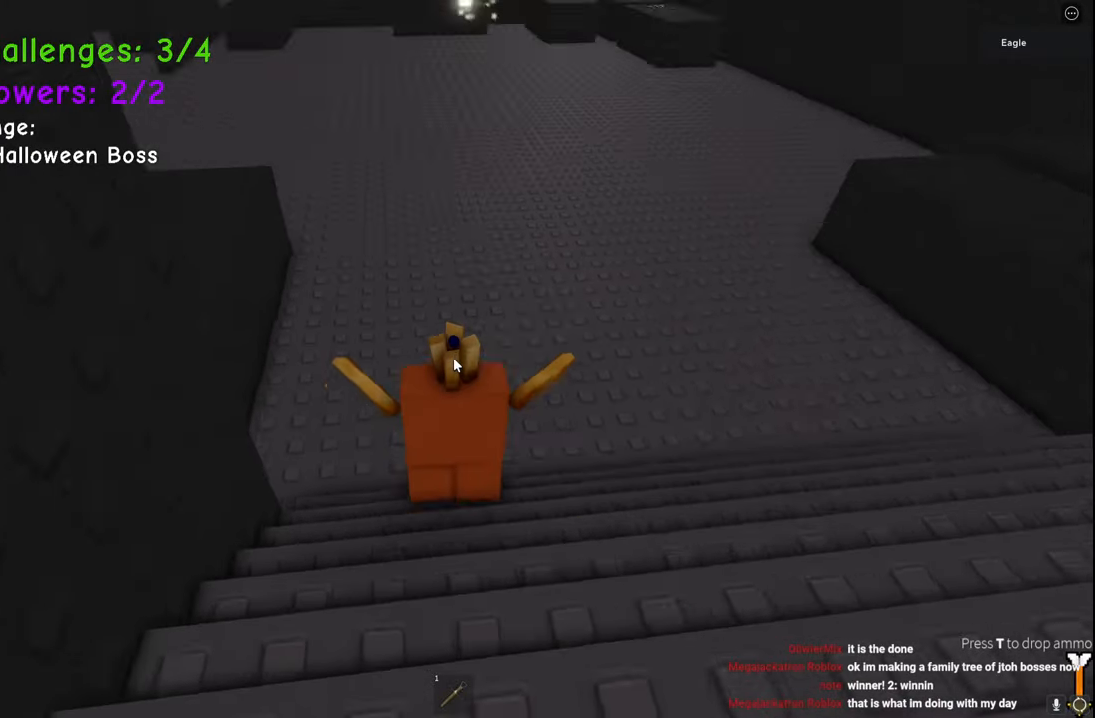
{"keys": ["space", "w"], "events": []}
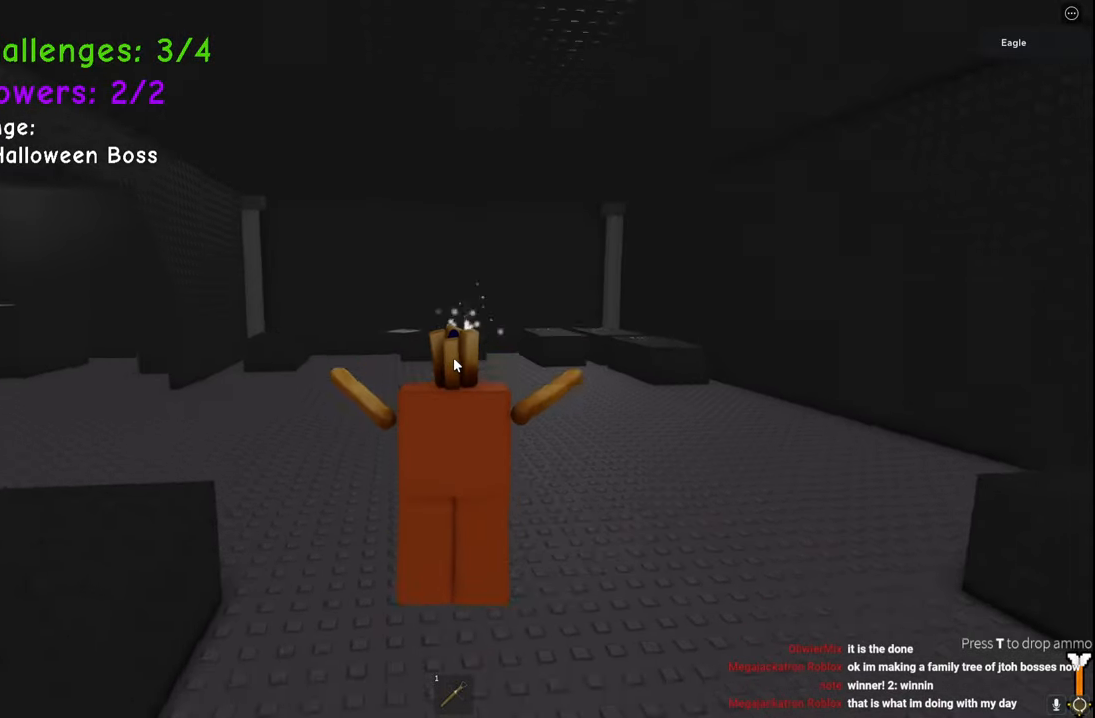
{"keys": ["space", "w"], "events": []}
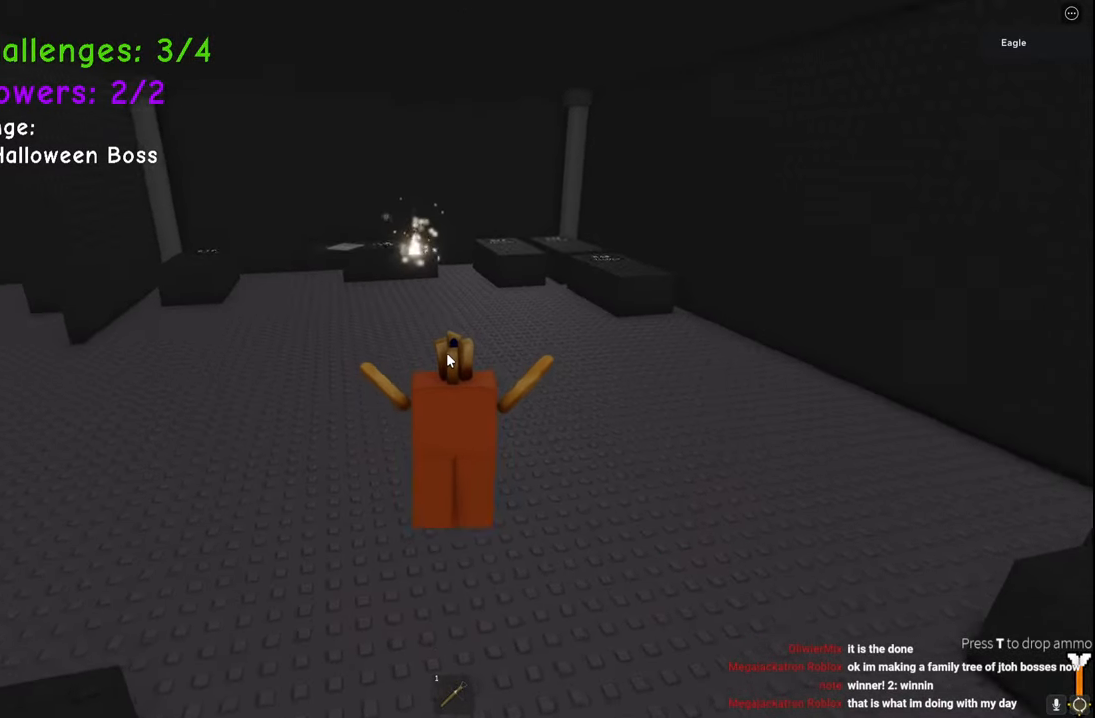
{"keys": ["space", "w"], "events": []}
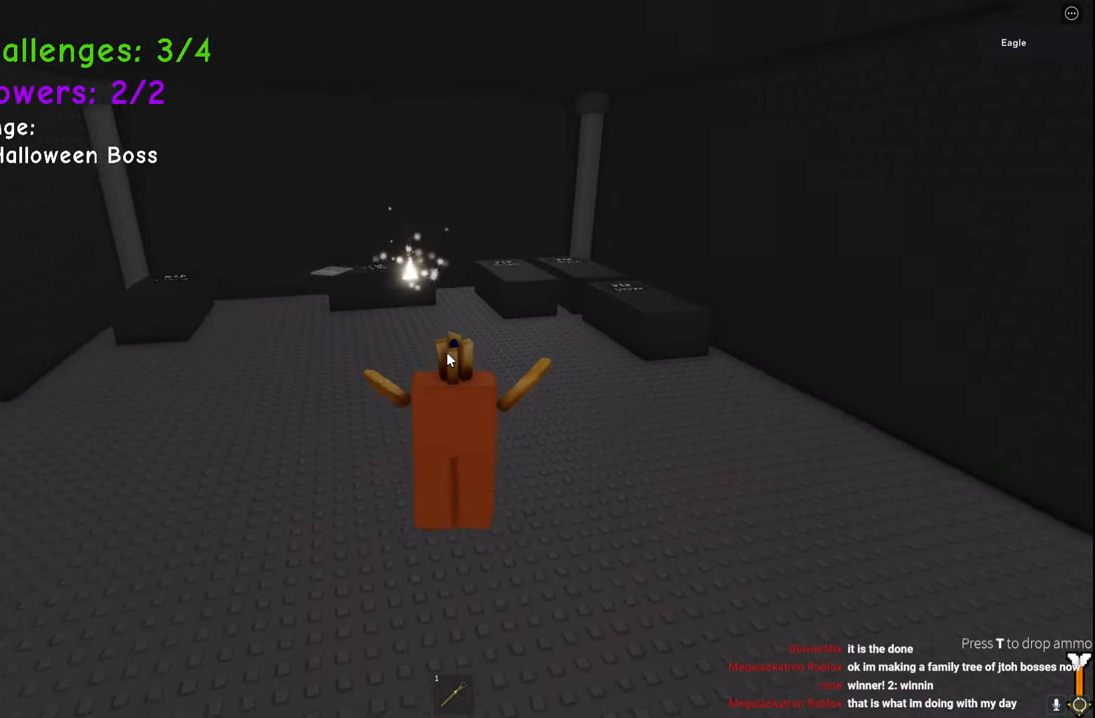
{"keys": ["w"], "events": [[100, "space", "up"]]}
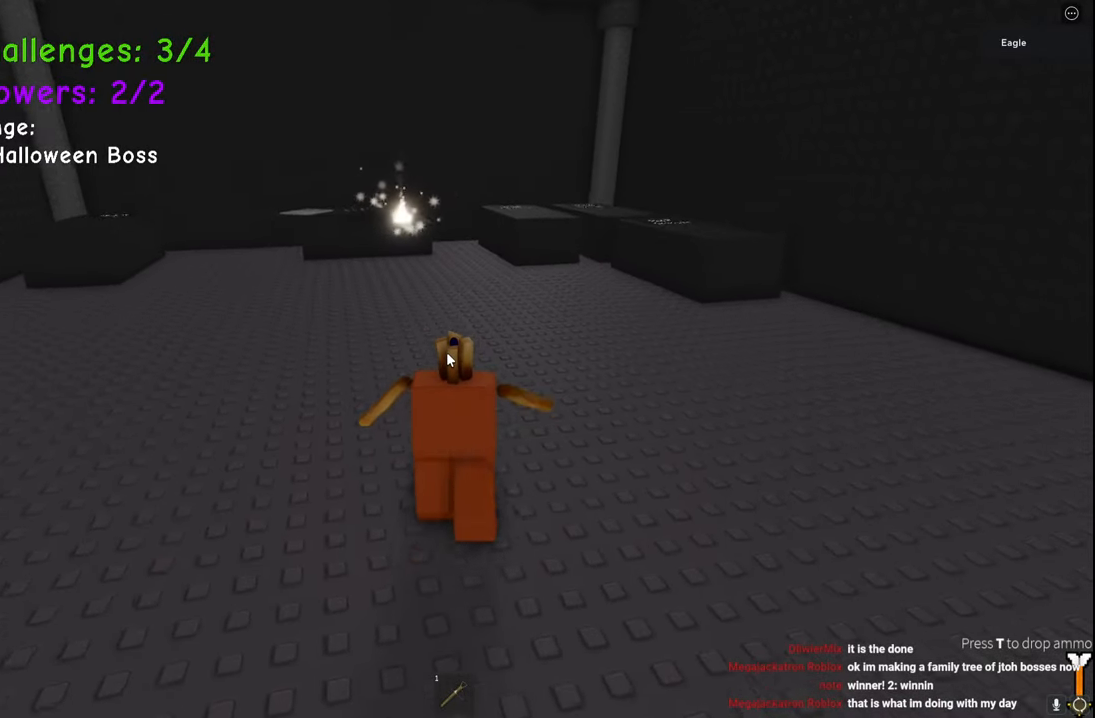
{"keys": [], "events": [[234, "w", "up"]]}